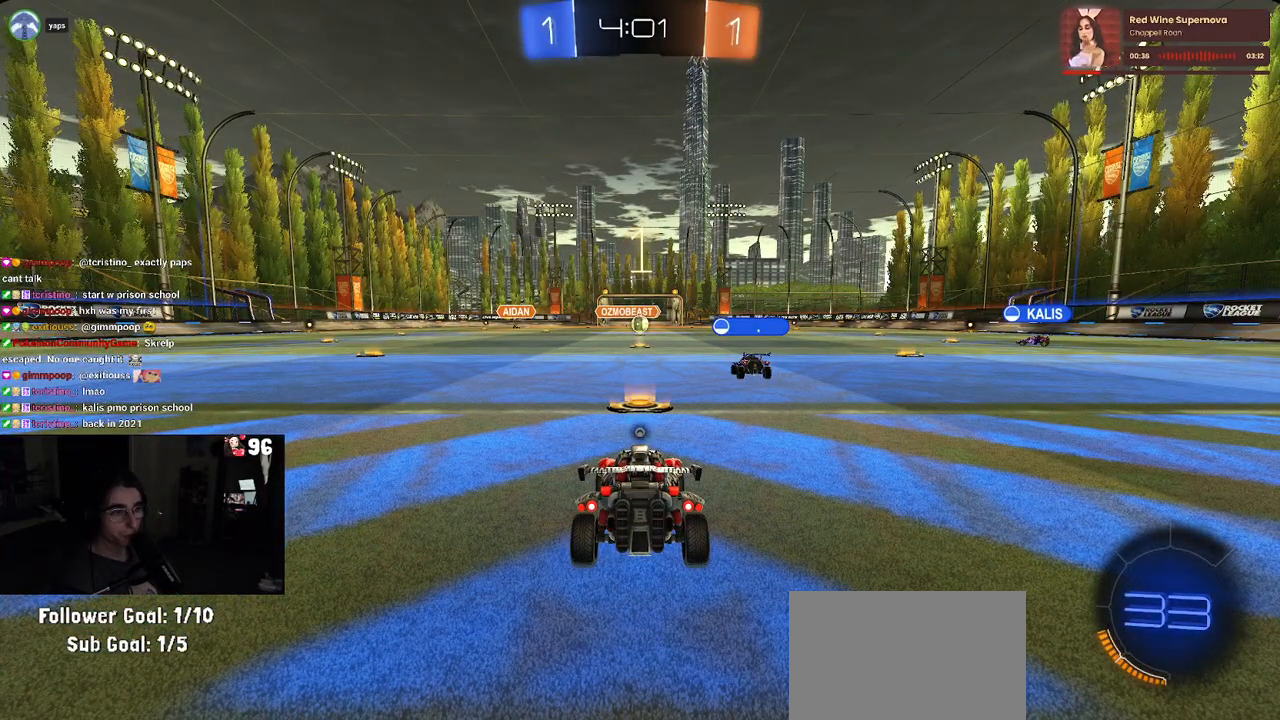
Gameplay with a controller (PlayStation layout); each line is a JSON object with the inputs held at the frame after it. "events" lists button and stick changes between this image and that frame as [ms after this image, input, new state], when the widget could be followed in between.
{"buttons": ["R2"], "left_stick": "center", "right_stick": "center", "events": [[133, "R2", "down"], [300, "TRIANGLE", "down"], [383, "TRIANGLE", "up"]]}
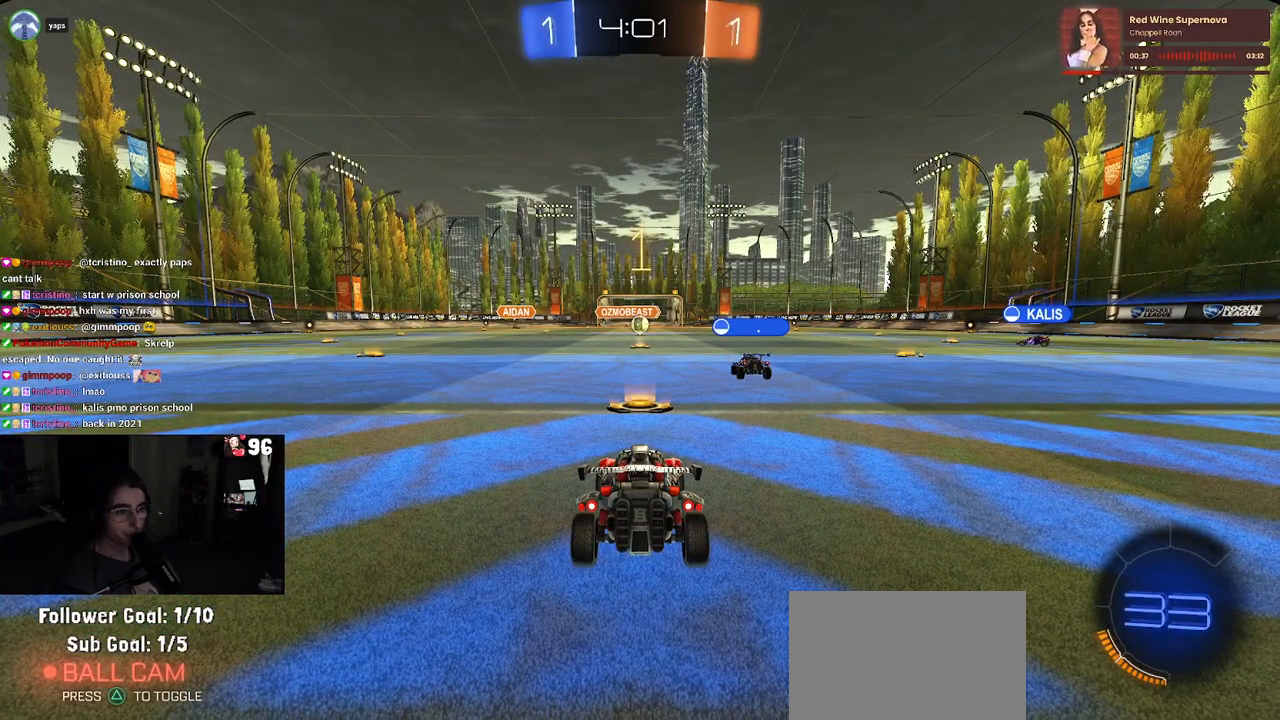
{"buttons": ["R2"], "left_stick": "center", "right_stick": "center", "events": [[367, "left_stick", "right"], [500, "left_stick", "center"]]}
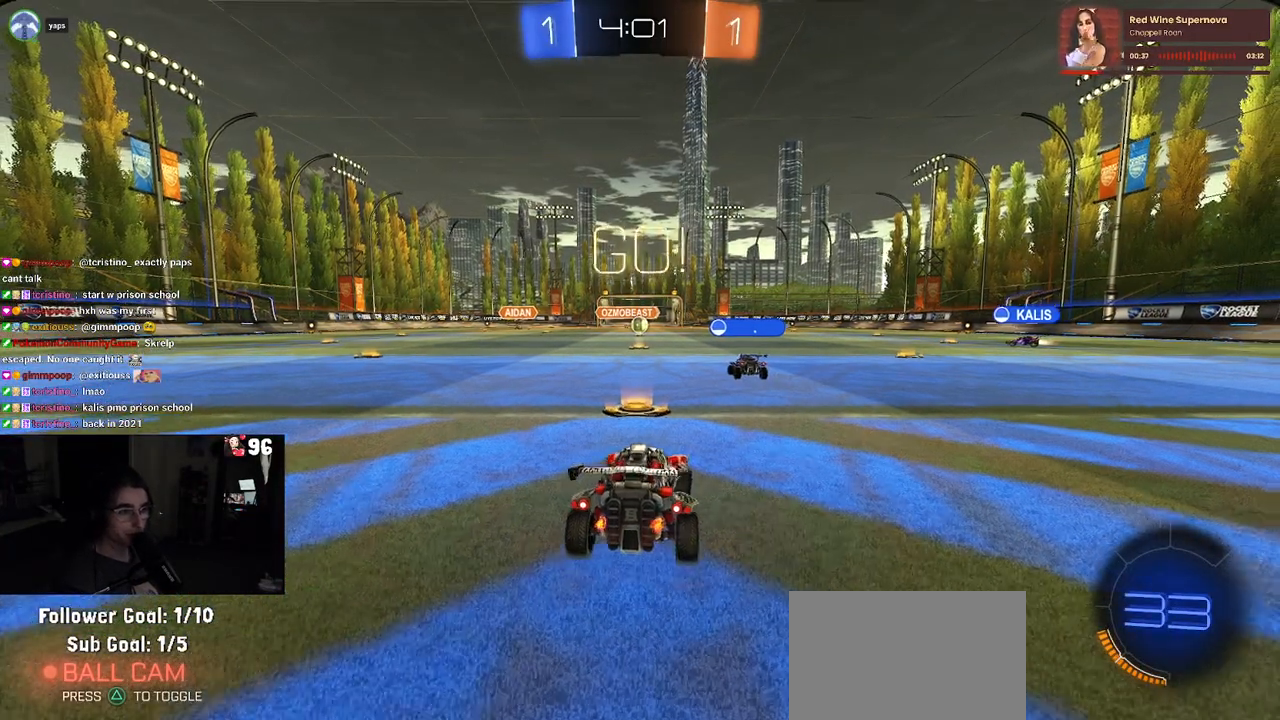
{"buttons": ["R1", "R2"], "left_stick": "right", "right_stick": "center", "events": [[117, "left_stick", "right"], [133, "R1", "down"], [133, "TRIANGLE", "down"], [300, "TRIANGLE", "up"]]}
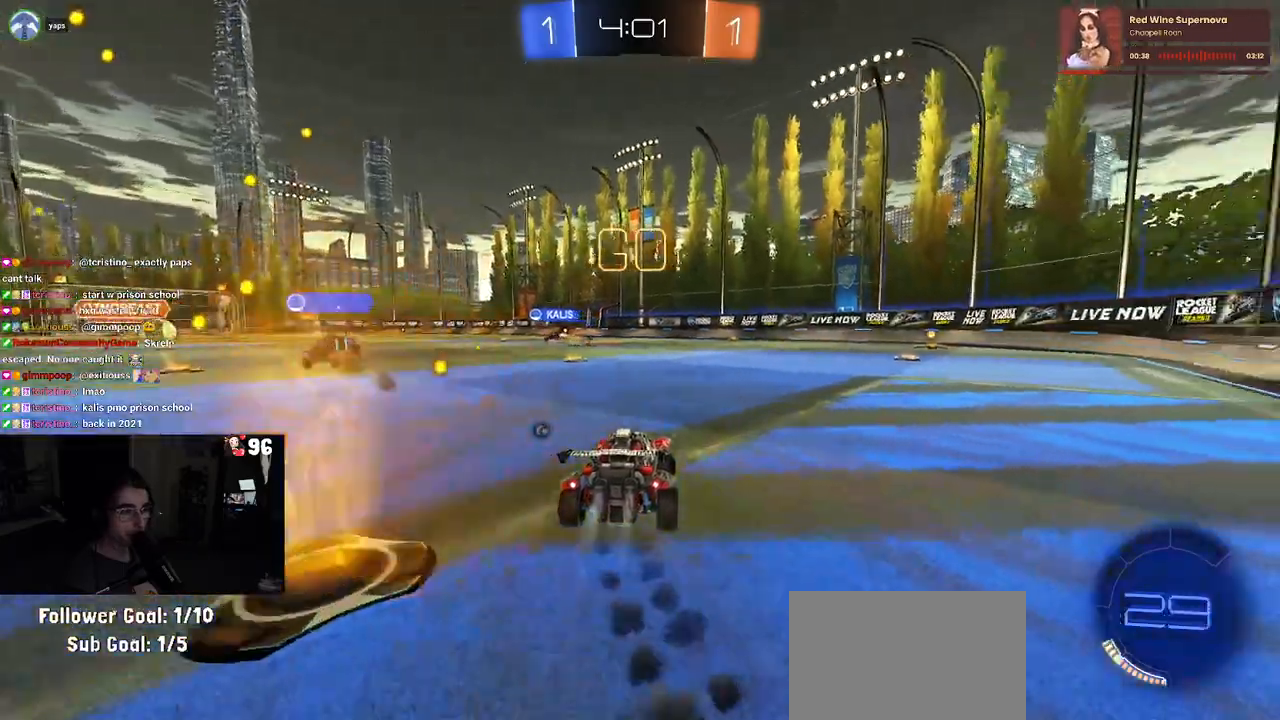
{"buttons": ["R1", "R2"], "left_stick": "center", "right_stick": "center", "events": [[283, "TRIANGLE", "down"], [283, "left_stick", "center"], [417, "TRIANGLE", "up"]]}
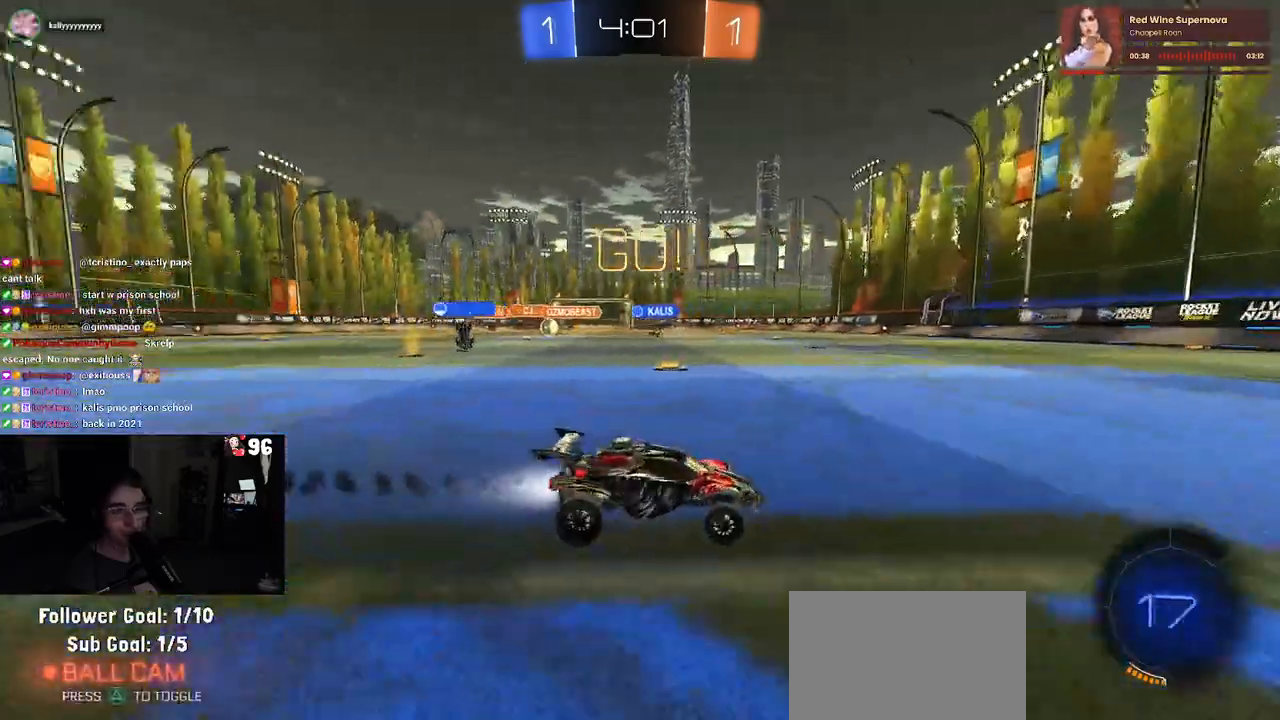
{"buttons": ["R2"], "left_stick": "center", "right_stick": "center", "events": [[50, "left_stick", "right"], [200, "left_stick", "center"], [483, "R1", "up"]]}
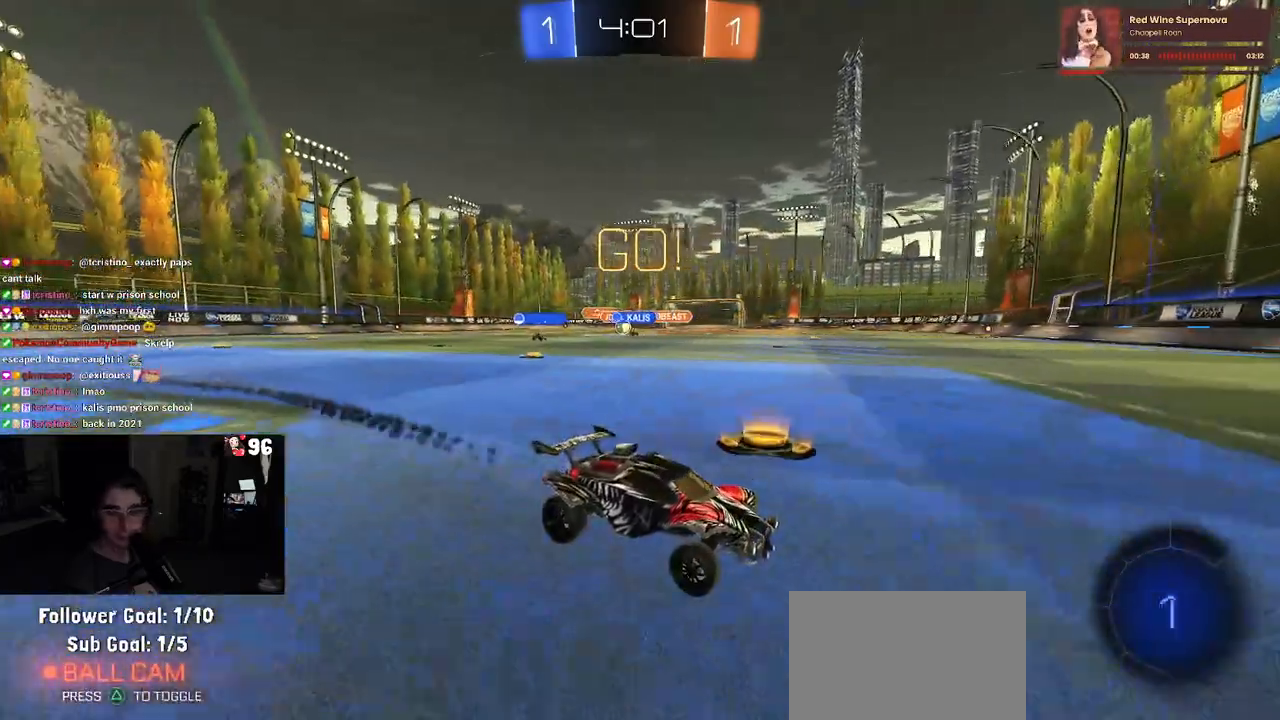
{"buttons": ["R2"], "left_stick": "left", "right_stick": "center", "events": [[200, "SQUARE", "down"], [217, "left_stick", "left"], [433, "SQUARE", "up"]]}
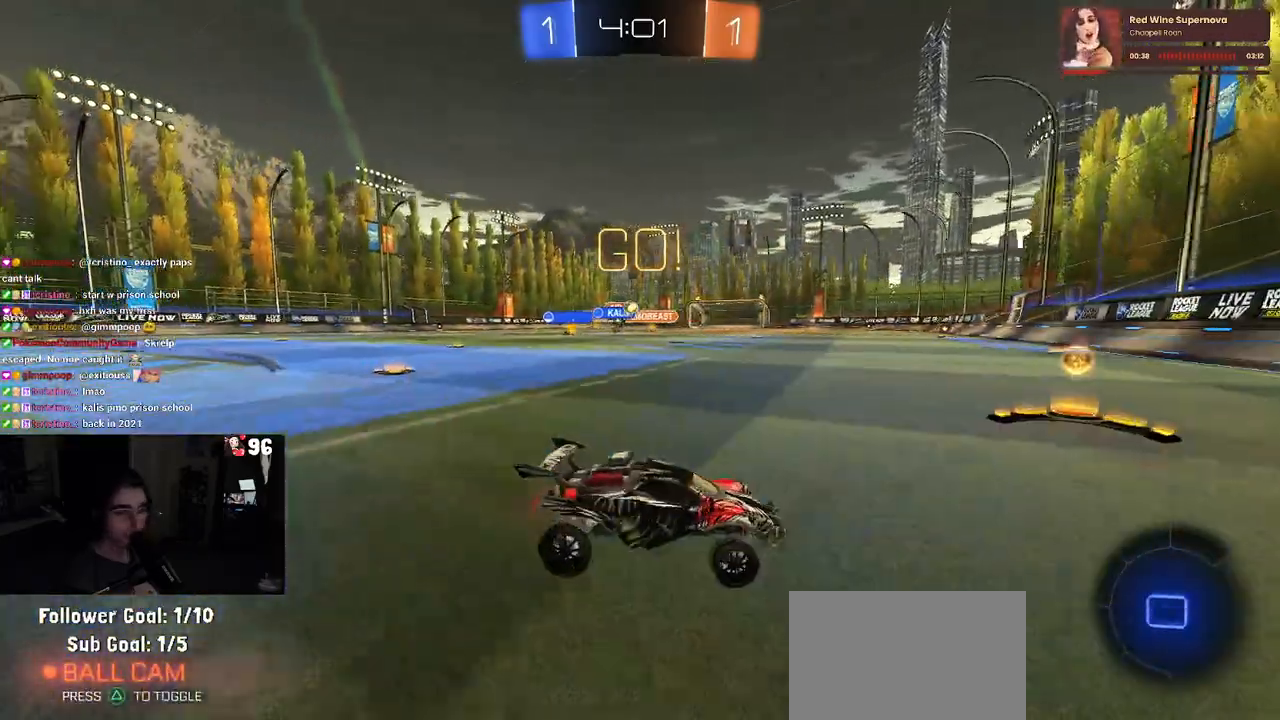
{"buttons": ["R2"], "left_stick": "left", "right_stick": "center", "events": []}
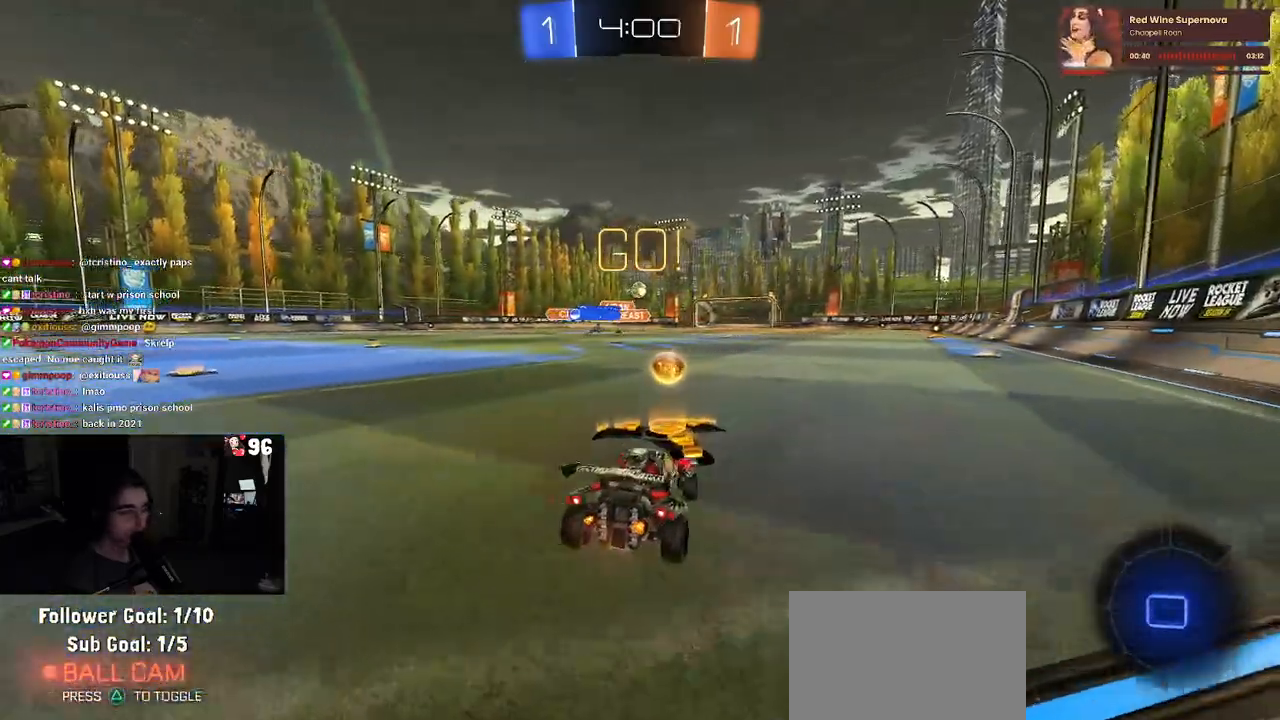
{"buttons": ["R1", "R2"], "left_stick": "right", "right_stick": "center", "events": [[33, "left_stick", "center"], [283, "R1", "down"], [433, "left_stick", "right"]]}
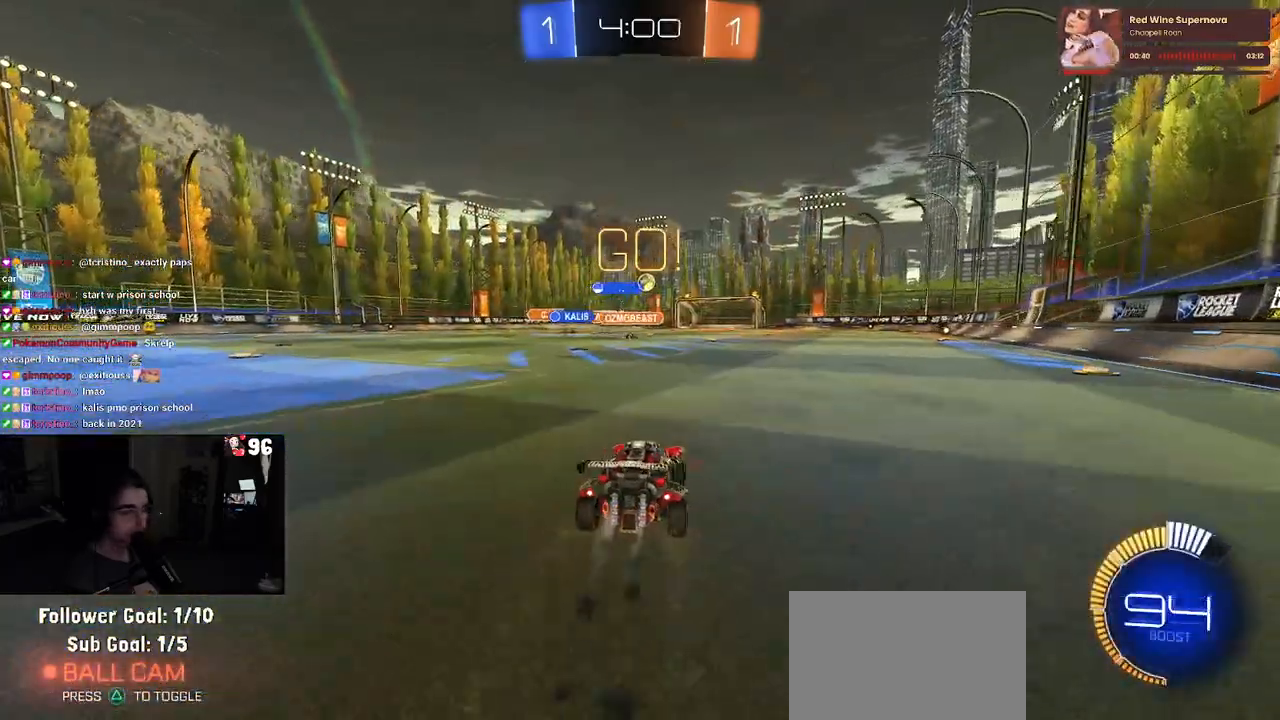
{"buttons": ["R1", "R2"], "left_stick": "center", "right_stick": "center", "events": [[267, "left_stick", "center"]]}
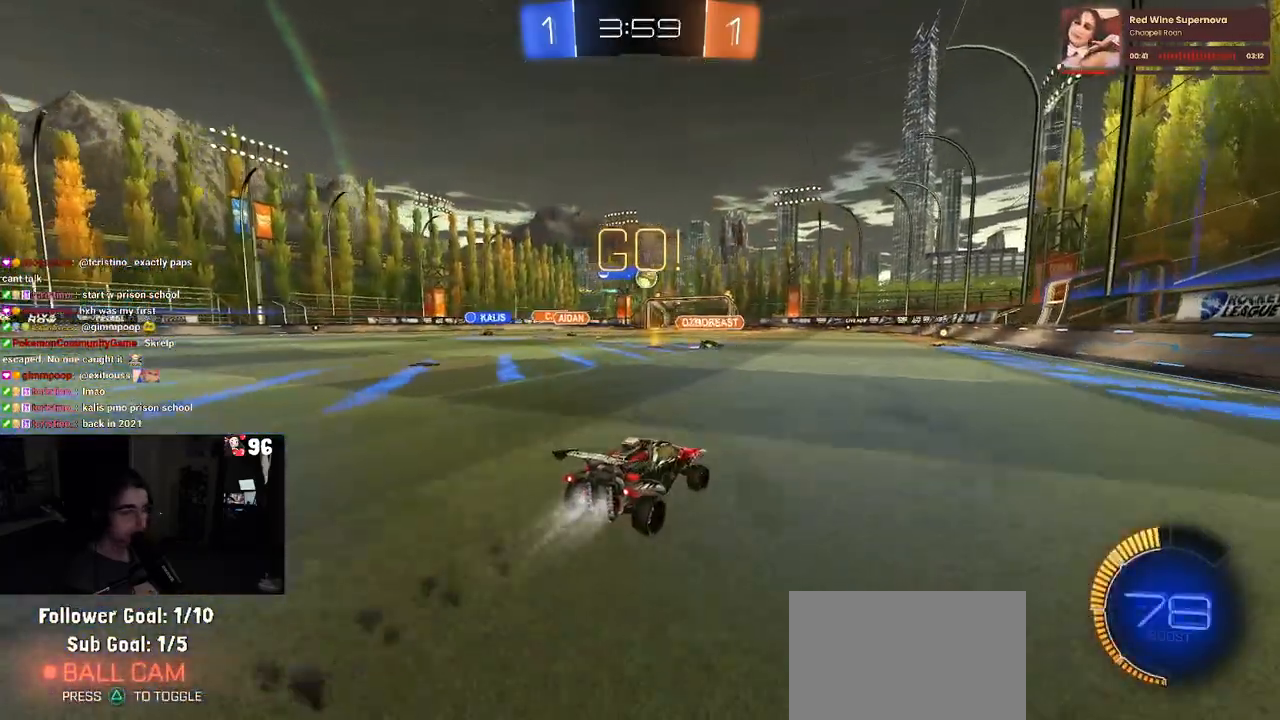
{"buttons": ["R2"], "left_stick": "right", "right_stick": "center", "events": [[267, "left_stick", "right"], [433, "R1", "up"]]}
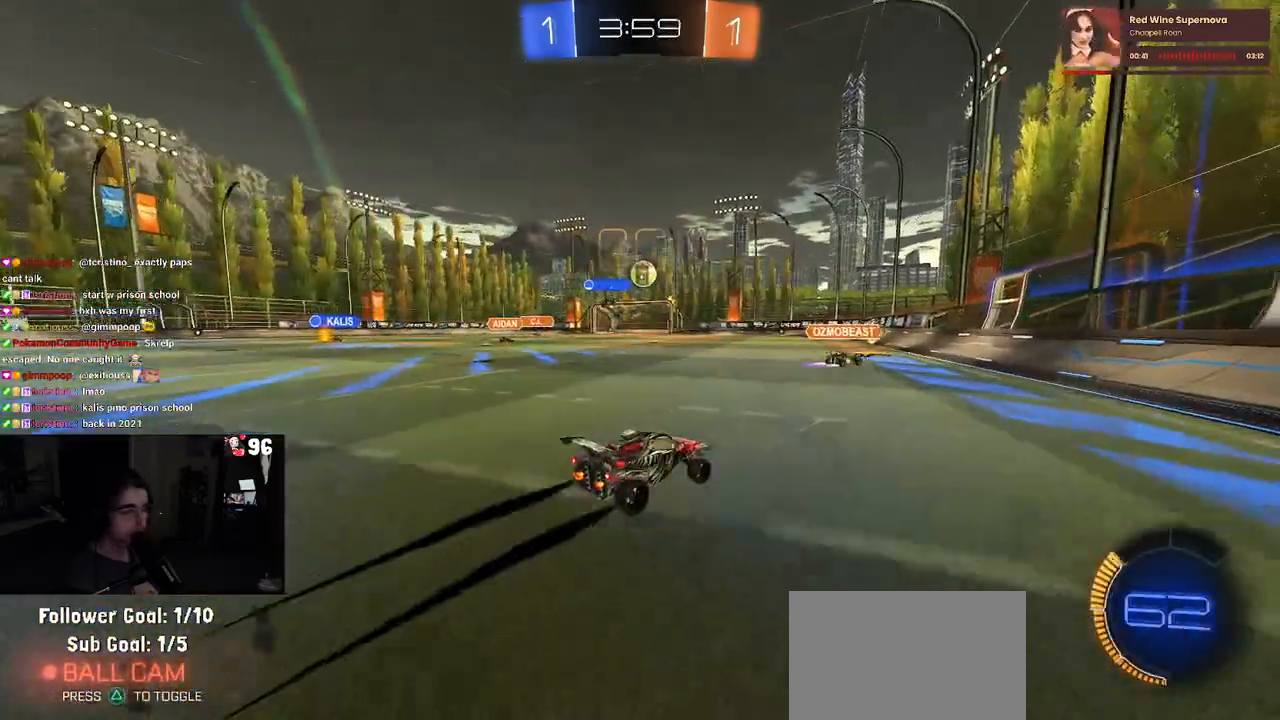
{"buttons": ["L2", "R2"], "left_stick": "right", "right_stick": "center", "events": [[50, "left_stick", "center"], [267, "R2", "up"], [283, "L2", "down"], [433, "R2", "down"], [467, "left_stick", "right"]]}
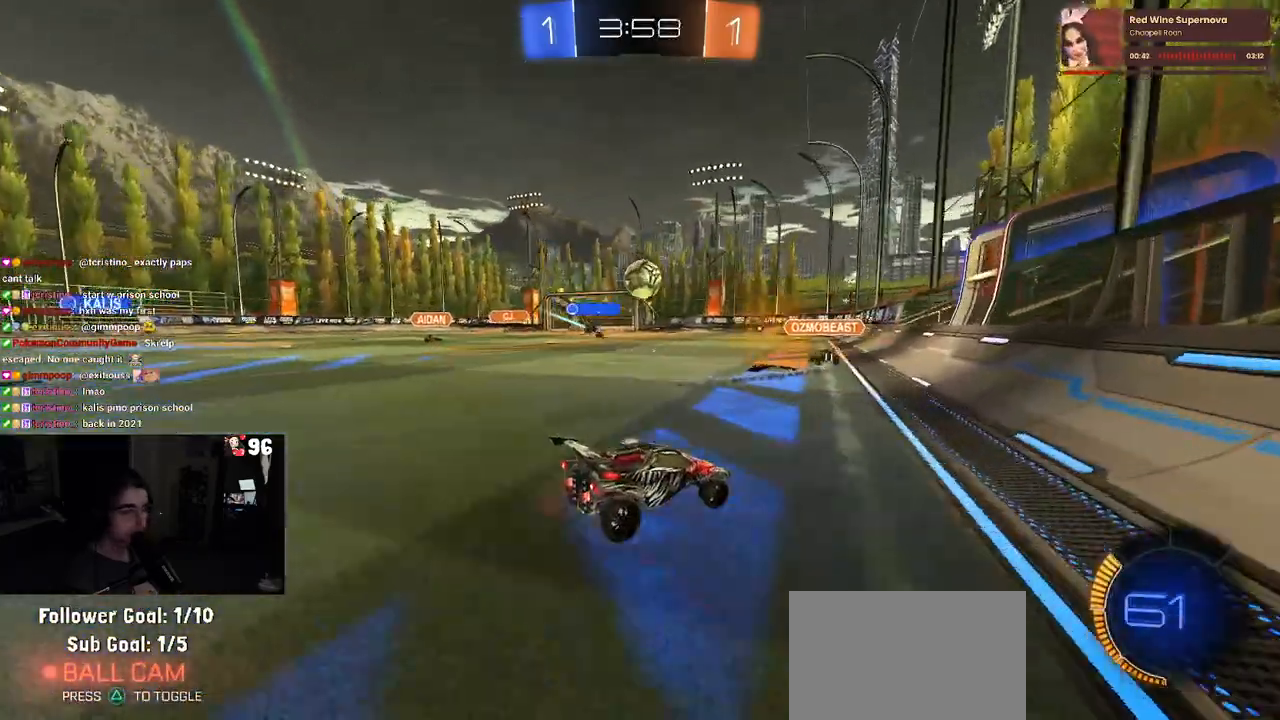
{"buttons": ["R2"], "left_stick": "left", "right_stick": "center", "events": [[33, "L2", "up"], [33, "left_stick", "center"], [167, "left_stick", "left"]]}
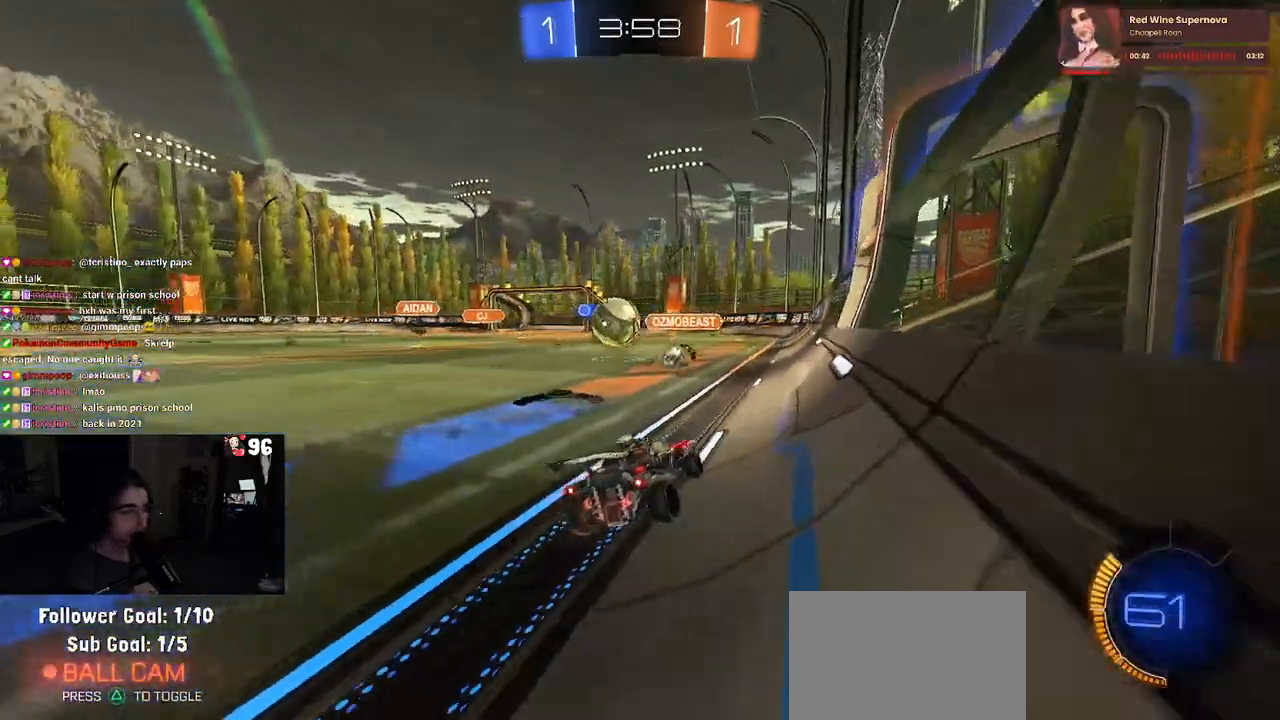
{"buttons": ["R1", "R2"], "left_stick": "center", "right_stick": "center", "events": [[67, "SQUARE", "down"], [117, "SQUARE", "up"], [417, "R1", "down"], [500, "left_stick", "center"]]}
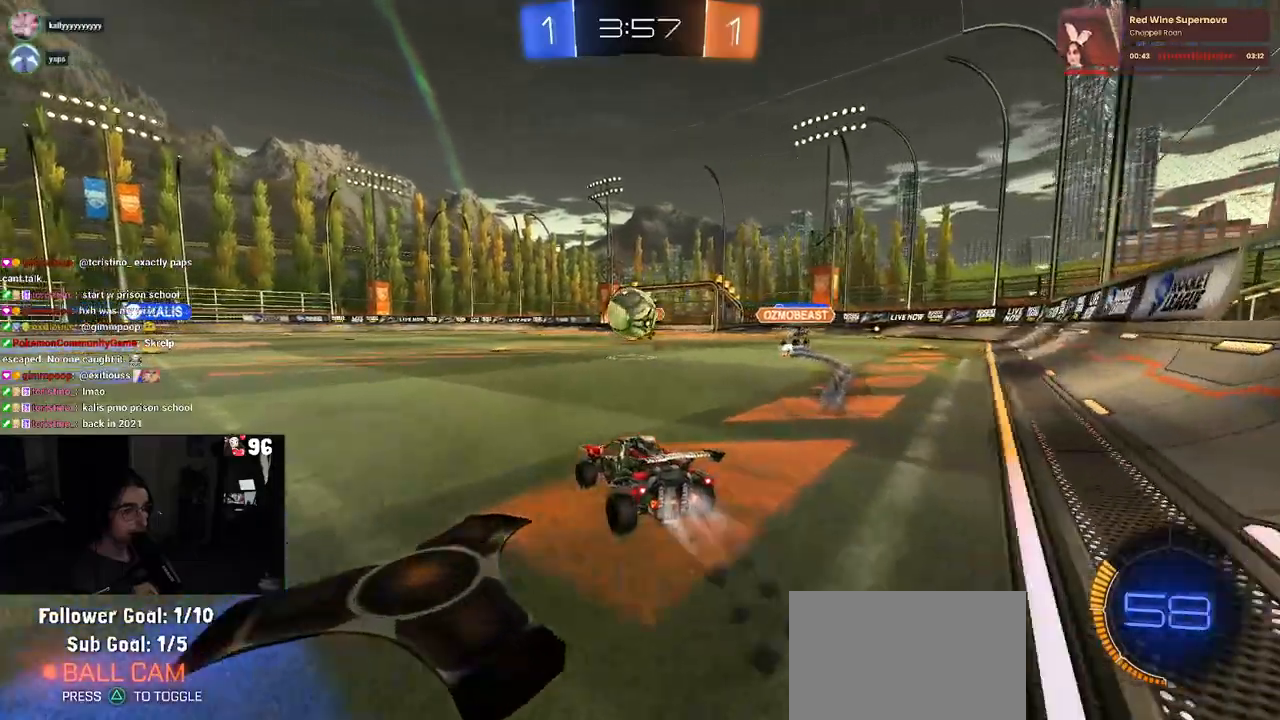
{"buttons": ["R1", "R2"], "left_stick": "left", "right_stick": "center", "events": [[83, "left_stick", "right"], [133, "left_stick", "center"], [217, "left_stick", "left"]]}
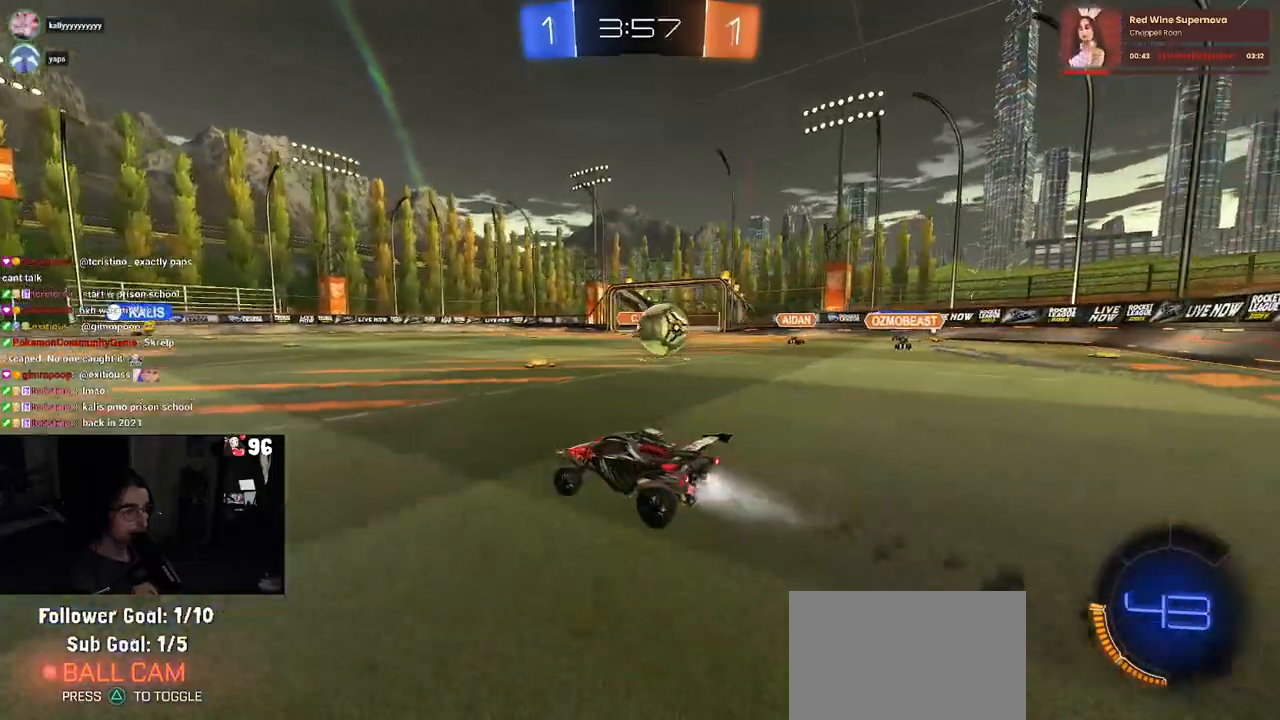
{"buttons": ["R2"], "left_stick": "left", "right_stick": "center", "events": [[433, "R1", "up"]]}
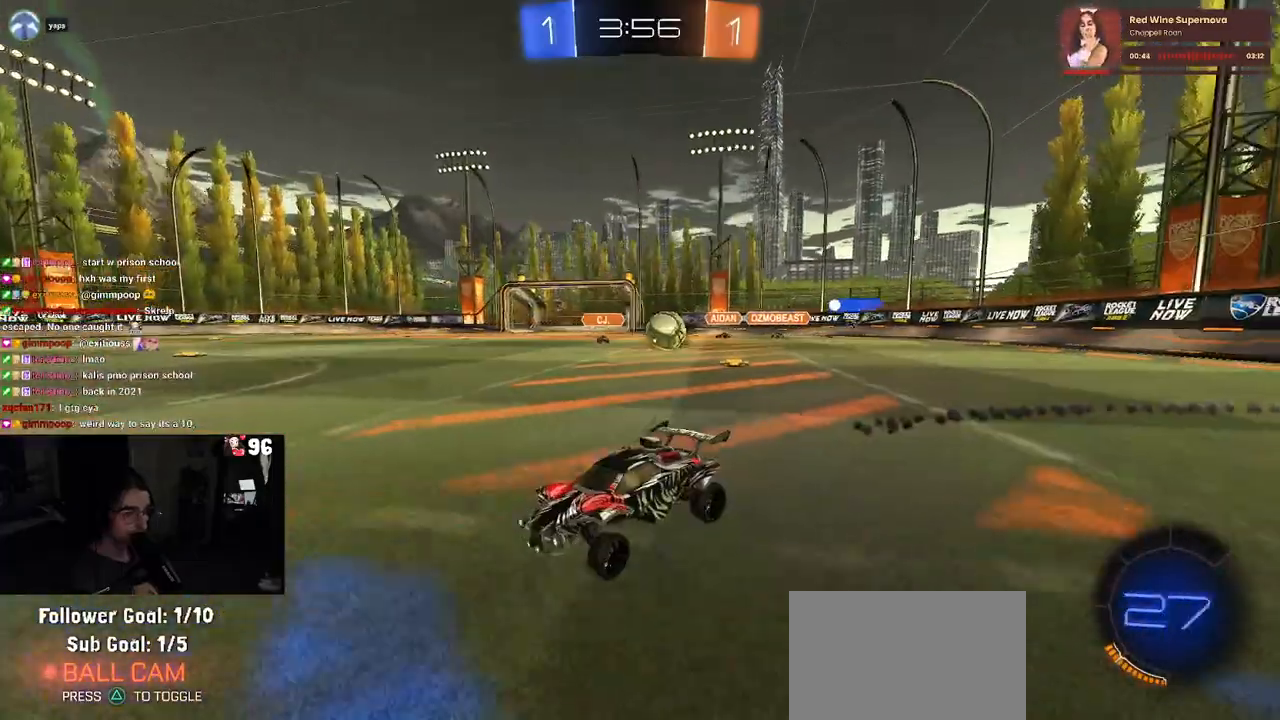
{"buttons": ["R2"], "left_stick": "center", "right_stick": "center", "events": [[150, "left_stick", "center"]]}
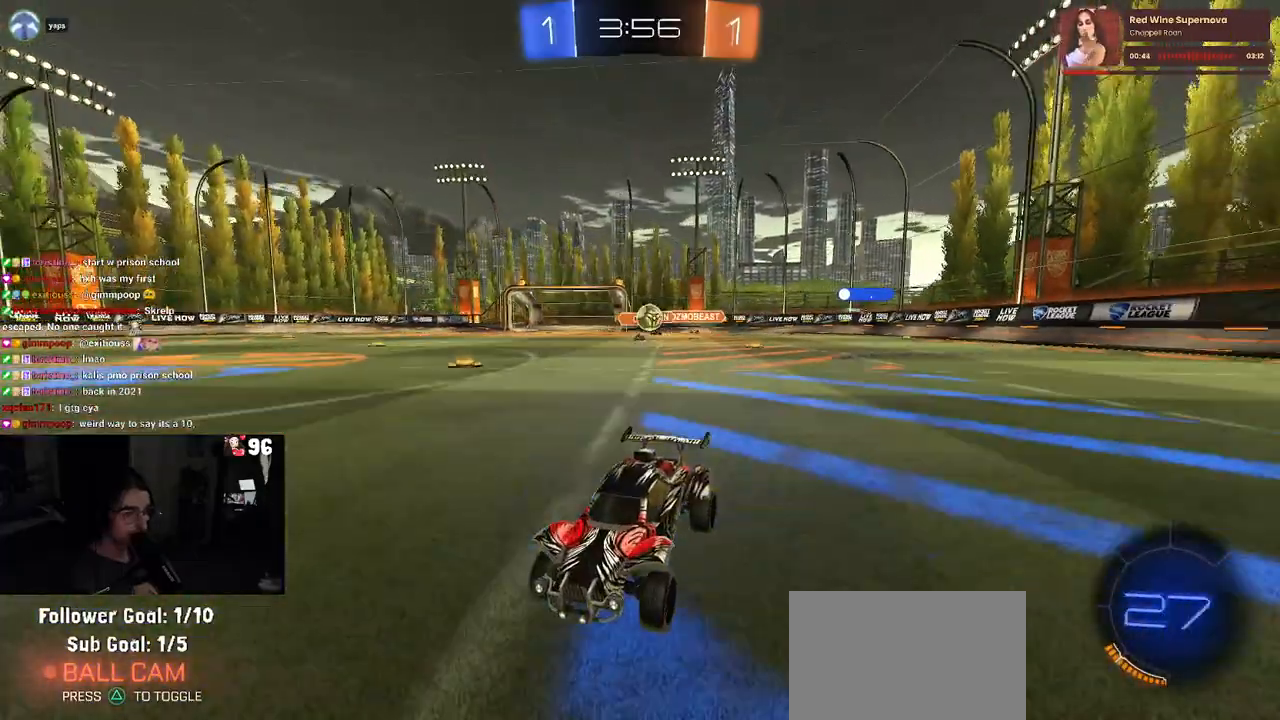
{"buttons": ["R2"], "left_stick": "left", "right_stick": "center", "events": [[183, "left_stick", "left"], [367, "left_stick", "center"], [433, "left_stick", "left"]]}
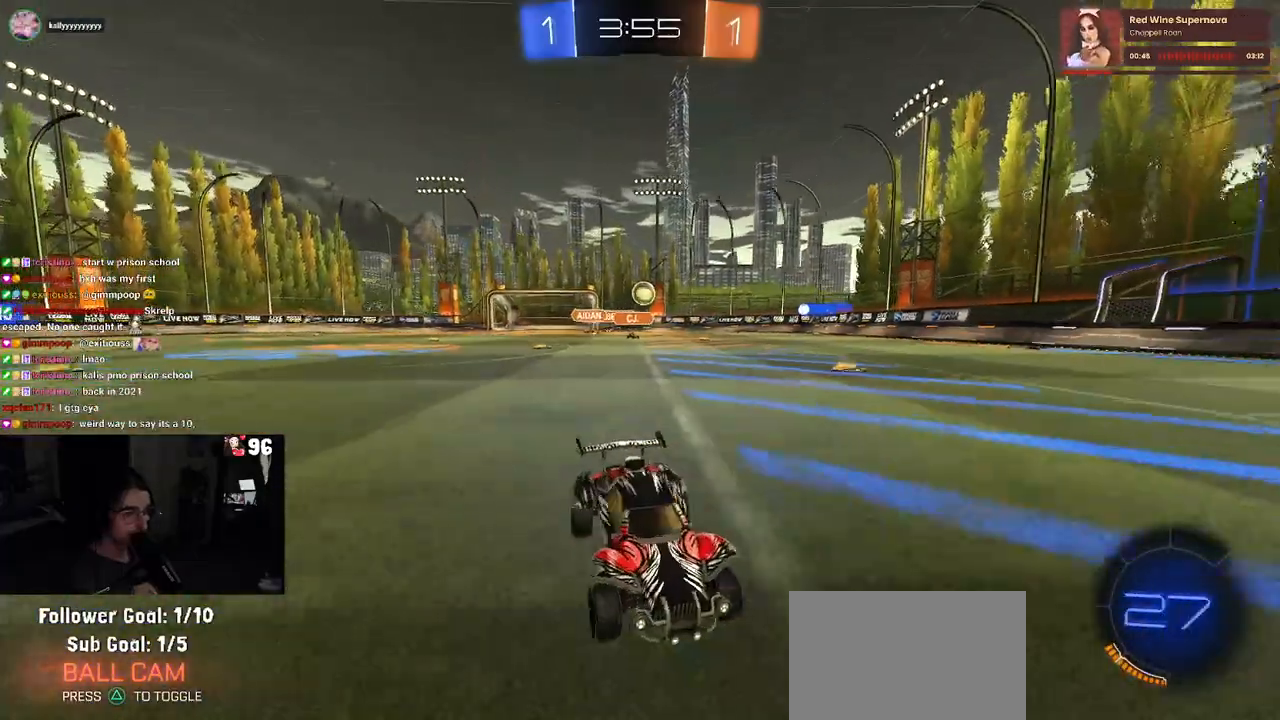
{"buttons": ["R2"], "left_stick": "center", "right_stick": "center", "events": [[150, "left_stick", "center"]]}
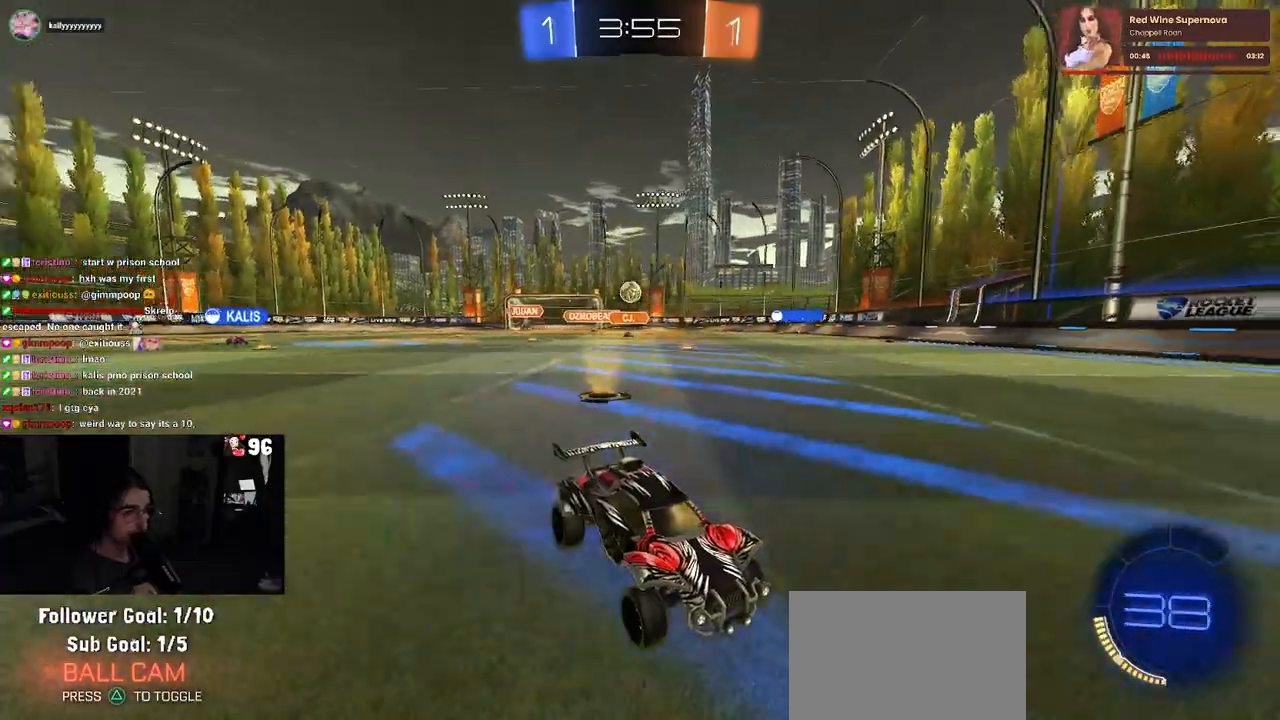
{"buttons": ["R2"], "left_stick": "center", "right_stick": "center", "events": [[217, "left_stick", "left"], [383, "left_stick", "center"]]}
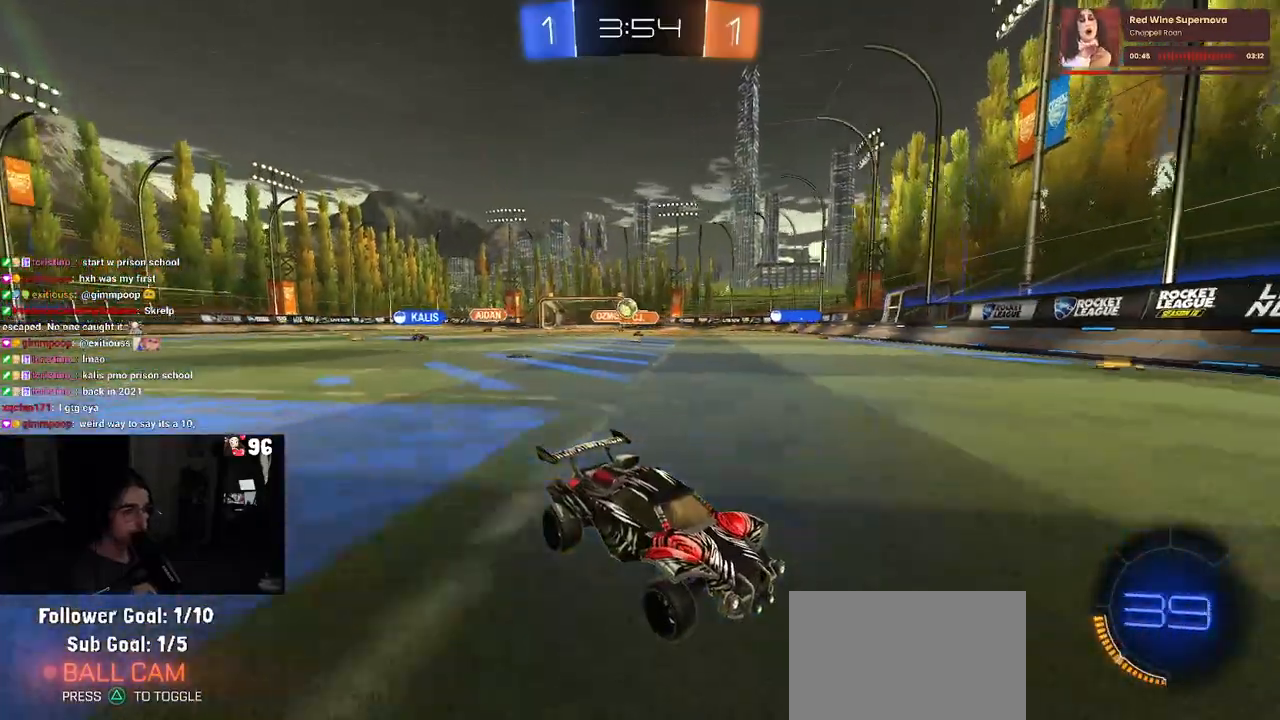
{"buttons": ["R2"], "left_stick": "right", "right_stick": "center", "events": [[83, "left_stick", "right"], [300, "SQUARE", "down"], [433, "SQUARE", "up"]]}
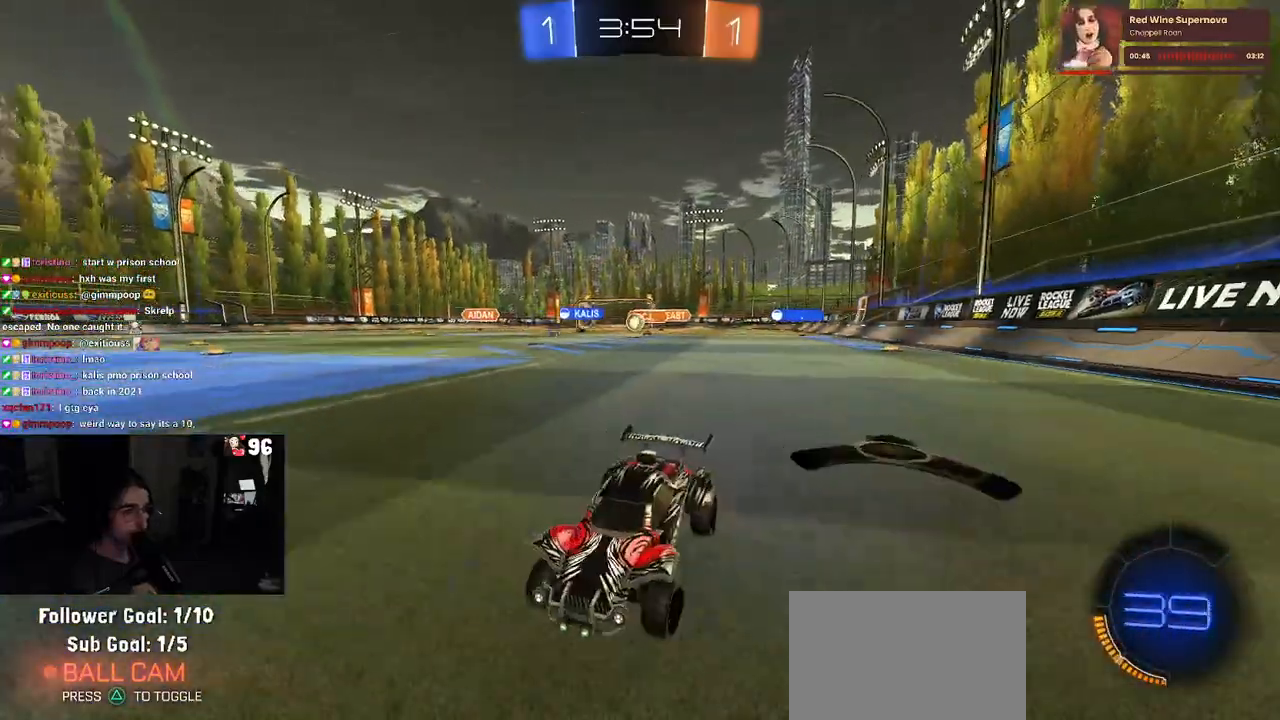
{"buttons": ["R2"], "left_stick": "right", "right_stick": "center", "events": []}
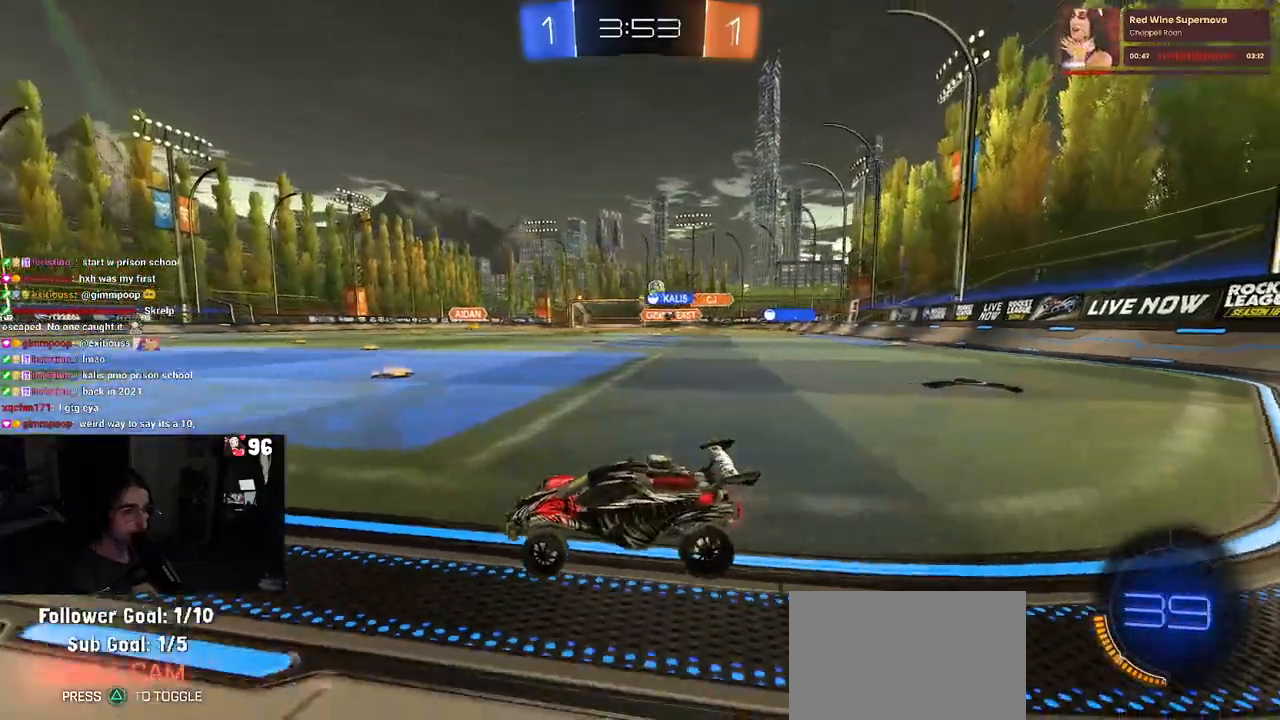
{"buttons": ["R2"], "left_stick": "right", "right_stick": "center", "events": []}
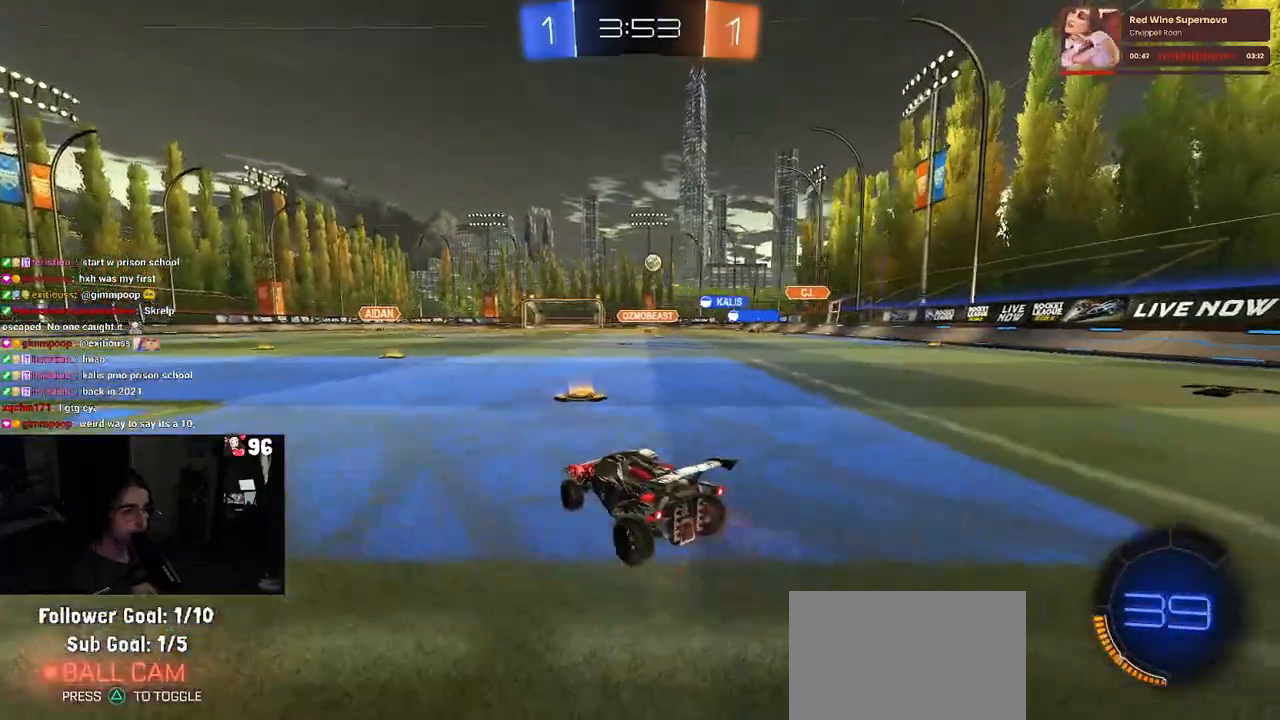
{"buttons": ["R2"], "left_stick": "up", "right_stick": "center", "events": [[367, "CROSS", "down"], [383, "left_stick", "up"], [450, "CROSS", "up"]]}
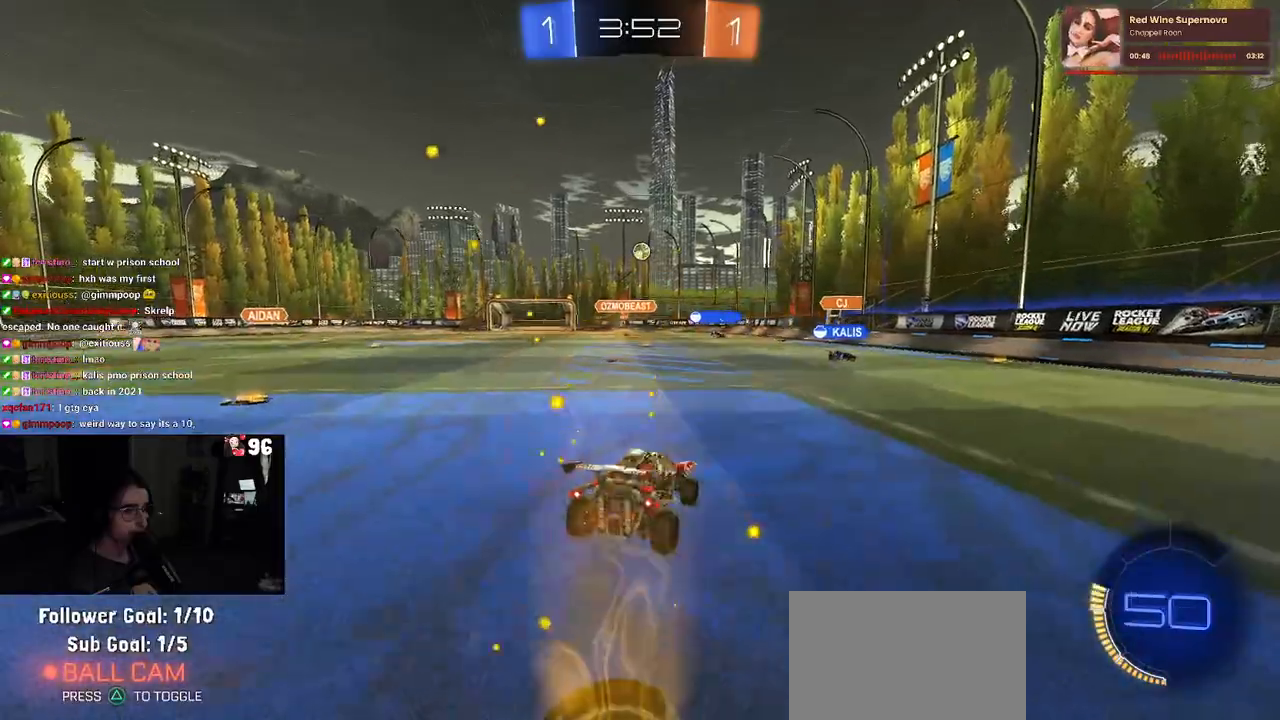
{"buttons": ["SQUARE", "R2"], "left_stick": "down-left", "right_stick": "center", "events": [[17, "CROSS", "down"], [67, "SQUARE", "down"], [83, "CROSS", "up"], [83, "left_stick", "down"], [317, "left_stick", "down-left"]]}
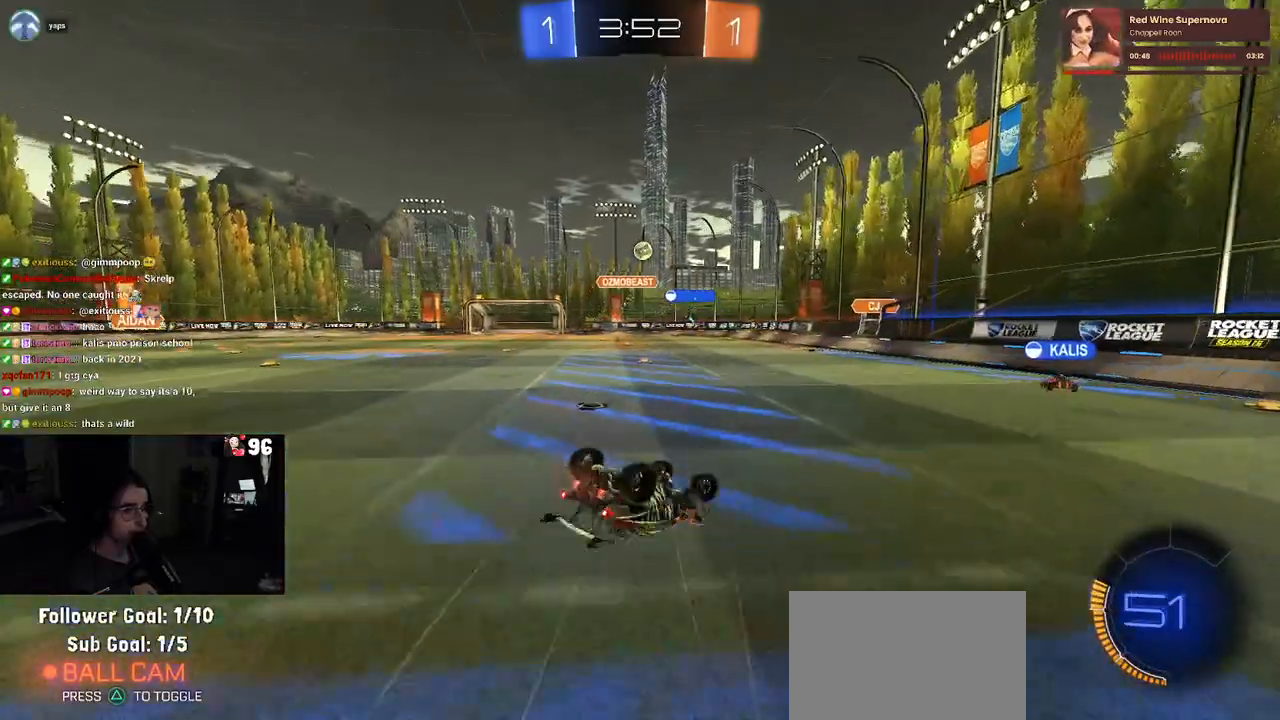
{"buttons": ["R2"], "left_stick": "center", "right_stick": "center", "events": [[383, "left_stick", "center"], [417, "SQUARE", "up"]]}
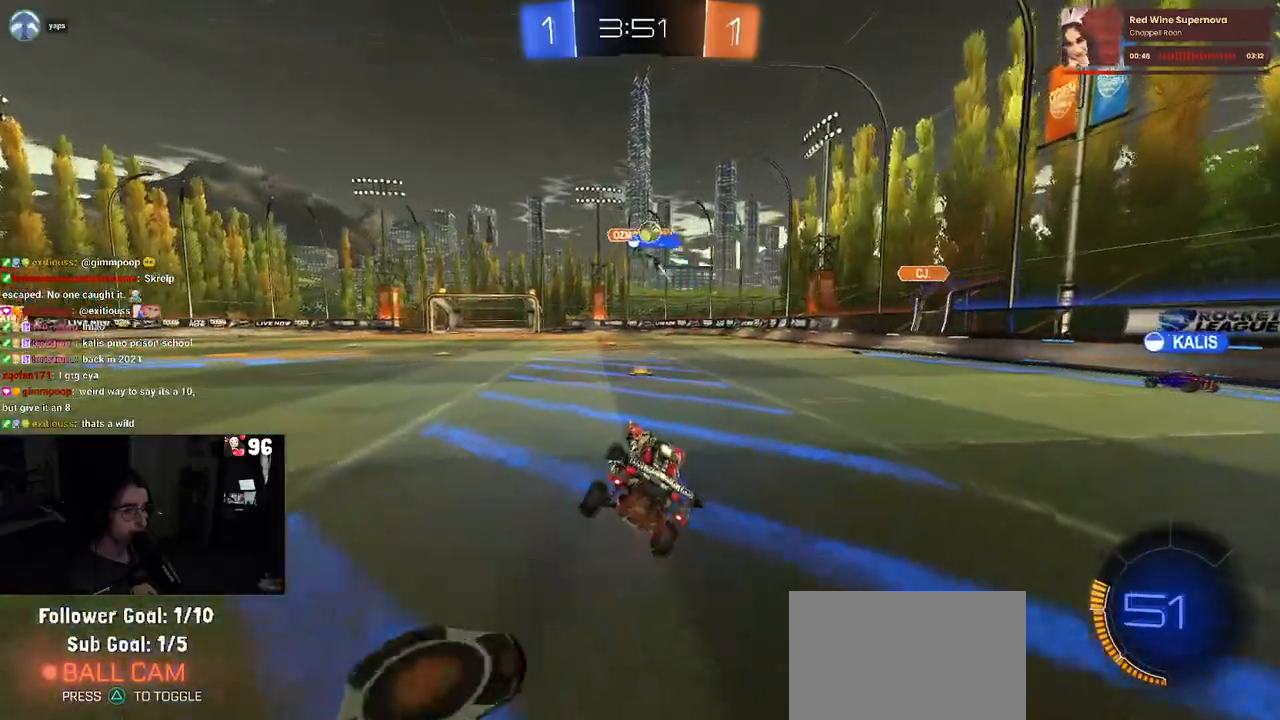
{"buttons": ["SQUARE", "R2"], "left_stick": "left", "right_stick": "center", "events": [[333, "left_stick", "left"], [367, "SQUARE", "down"]]}
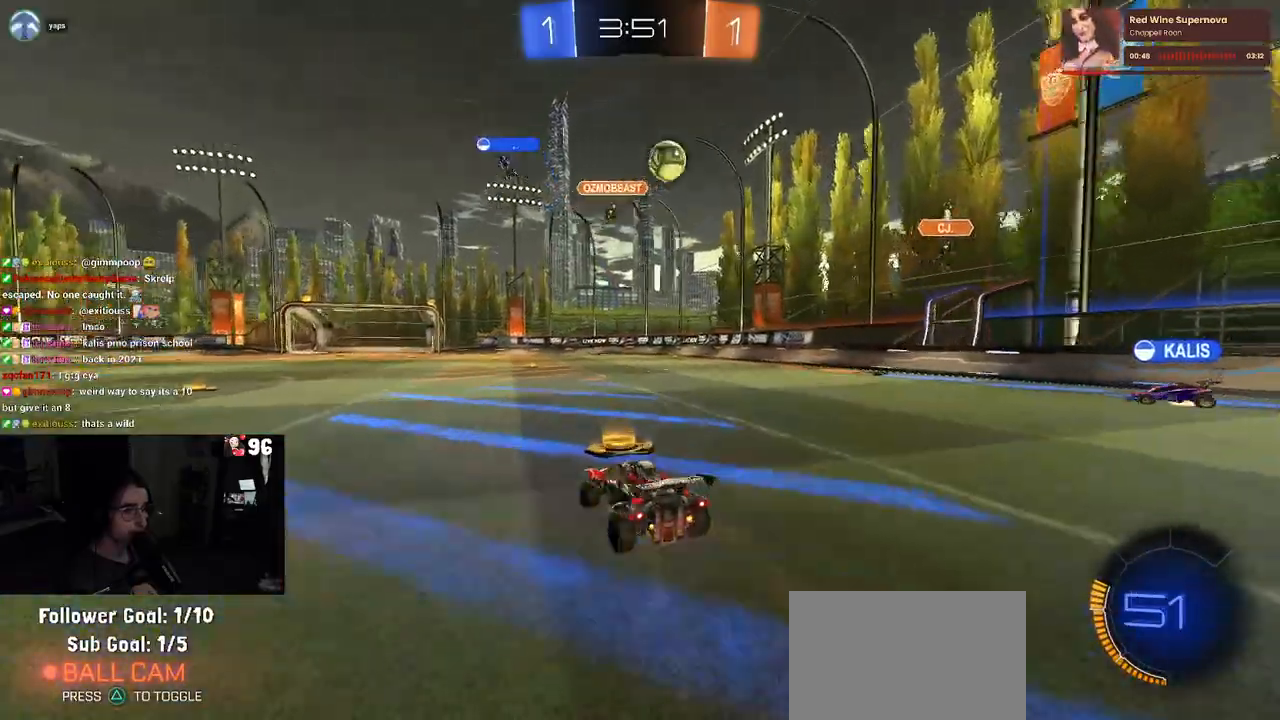
{"buttons": ["R2"], "left_stick": "left", "right_stick": "center", "events": [[17, "SQUARE", "up"]]}
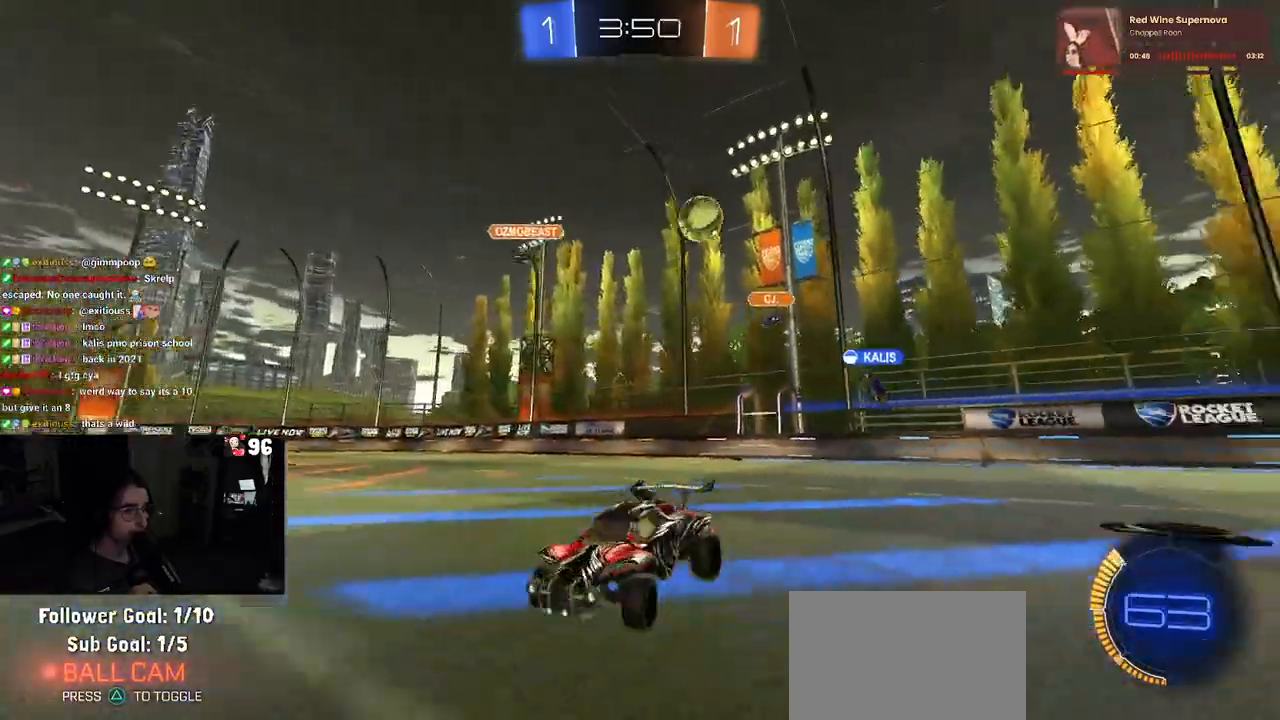
{"buttons": ["R1", "R2"], "left_stick": "center", "right_stick": "center", "events": [[150, "R1", "down"], [500, "left_stick", "center"]]}
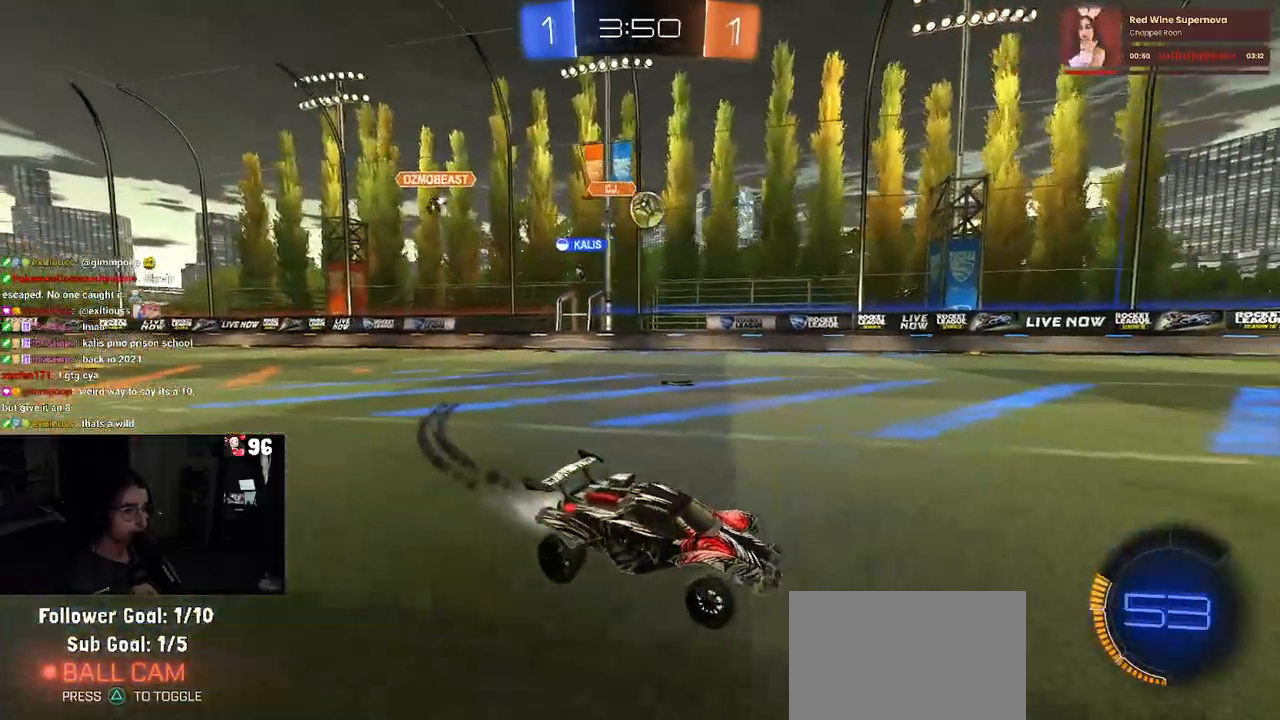
{"buttons": ["R2"], "left_stick": "left", "right_stick": "center", "events": [[317, "R1", "up"], [317, "left_stick", "left"], [417, "left_stick", "center"], [483, "left_stick", "left"]]}
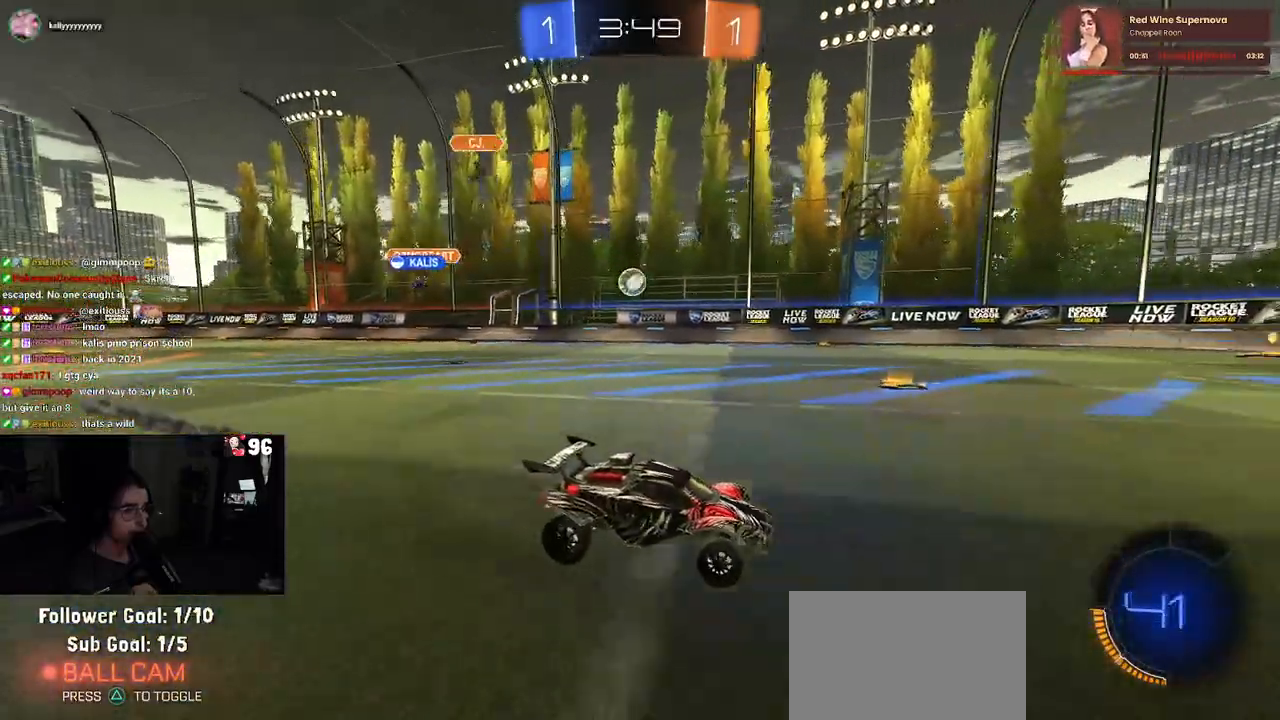
{"buttons": ["R2"], "left_stick": "left", "right_stick": "center", "events": [[183, "left_stick", "center"], [433, "left_stick", "left"]]}
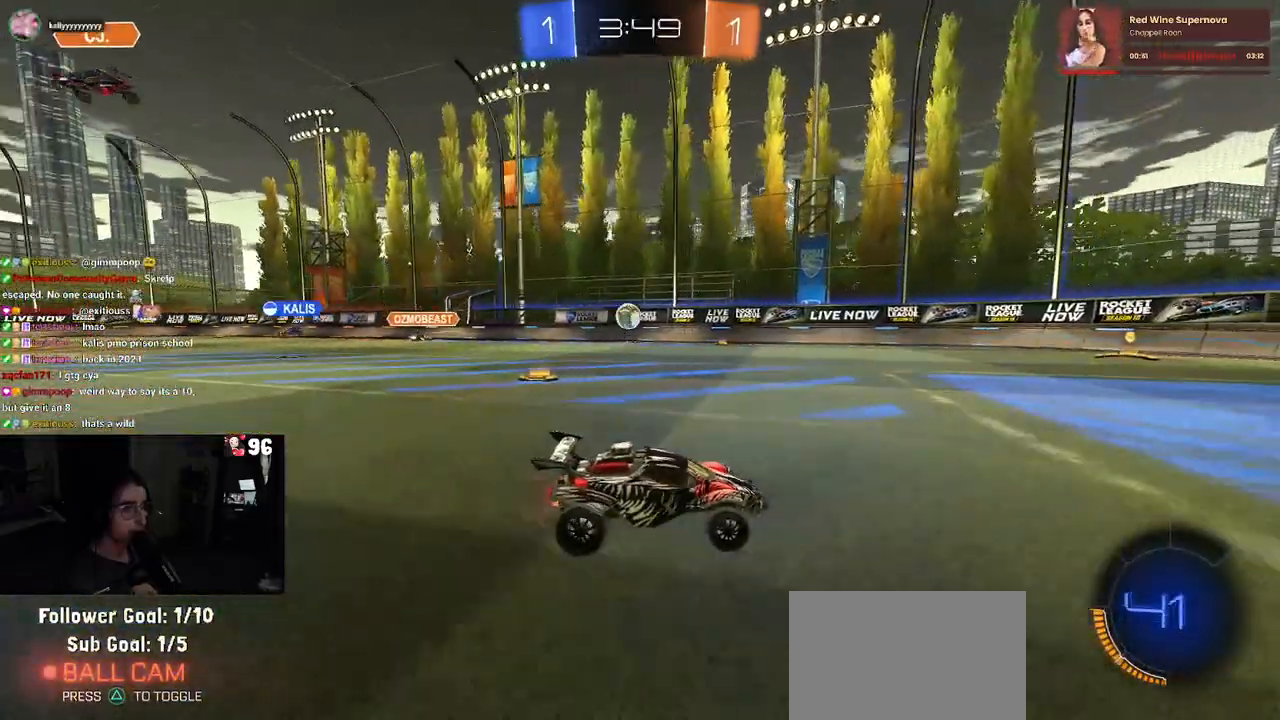
{"buttons": ["R1", "R2"], "left_stick": "center", "right_stick": "center", "events": [[67, "left_stick", "center"], [333, "left_stick", "left"], [367, "R1", "down"], [500, "left_stick", "center"]]}